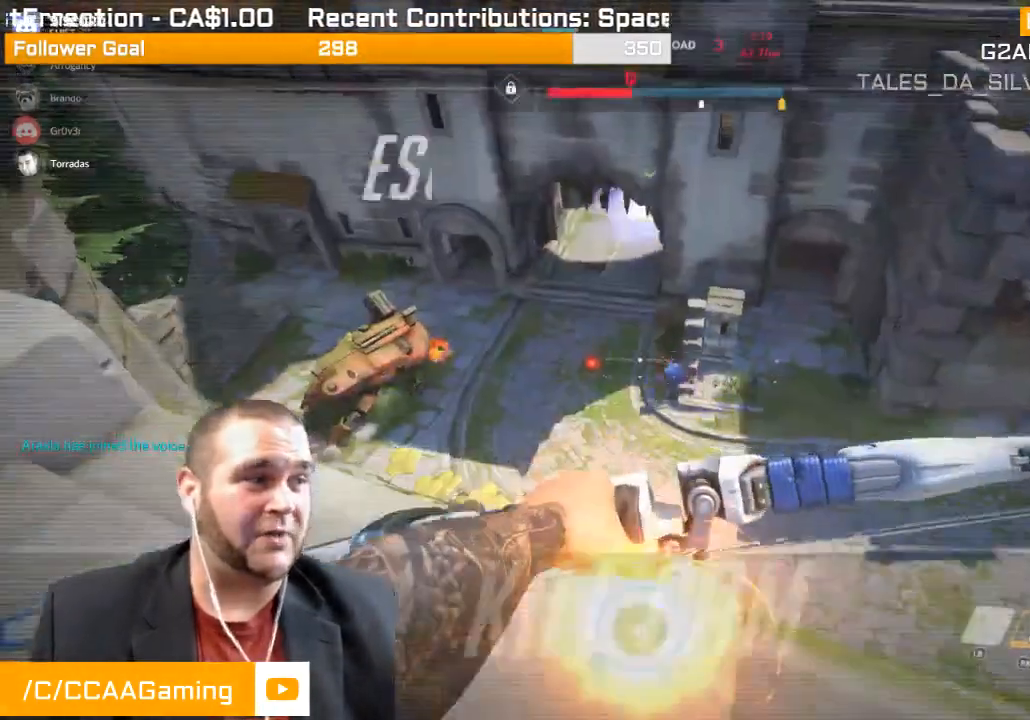
Gameplay with a controller (PlayStation layout); each line is a JSON object with the inputs held at the frame after it. "events" lists button and stick changes between this image and that frame as [ms after this image, input, new state], when the widget could be followed in between. Not read: L3.
{"buttons": [], "left_stick": "up", "right_stick": "center", "events": [[50, "CROSS", "down"], [183, "CROSS", "up"]]}
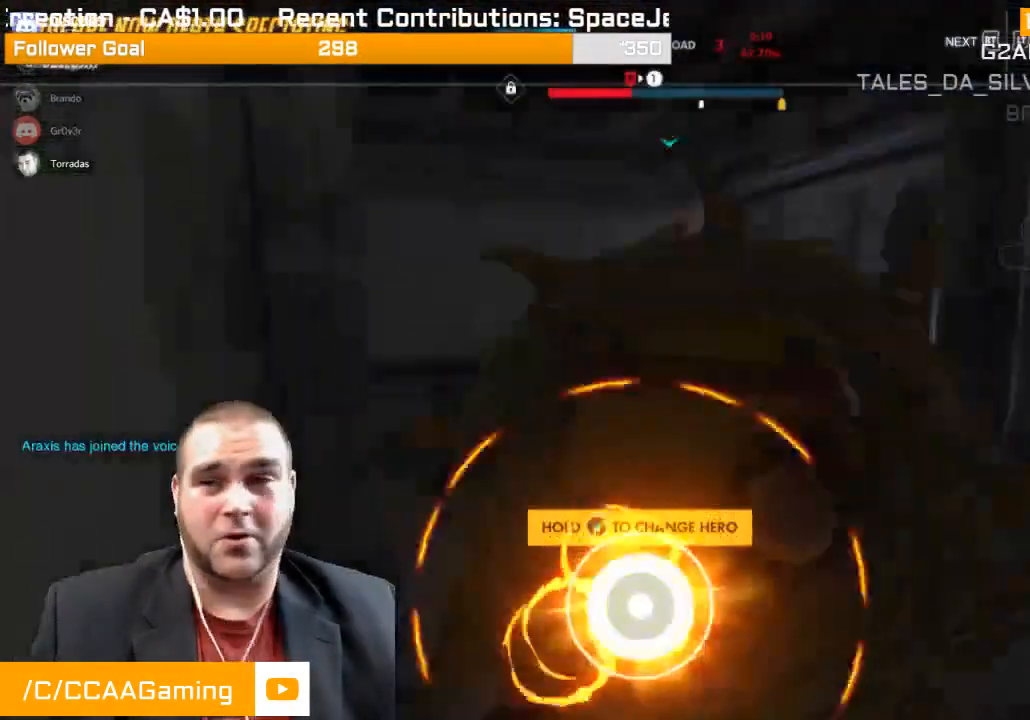
{"buttons": [], "left_stick": "up", "right_stick": "center", "events": []}
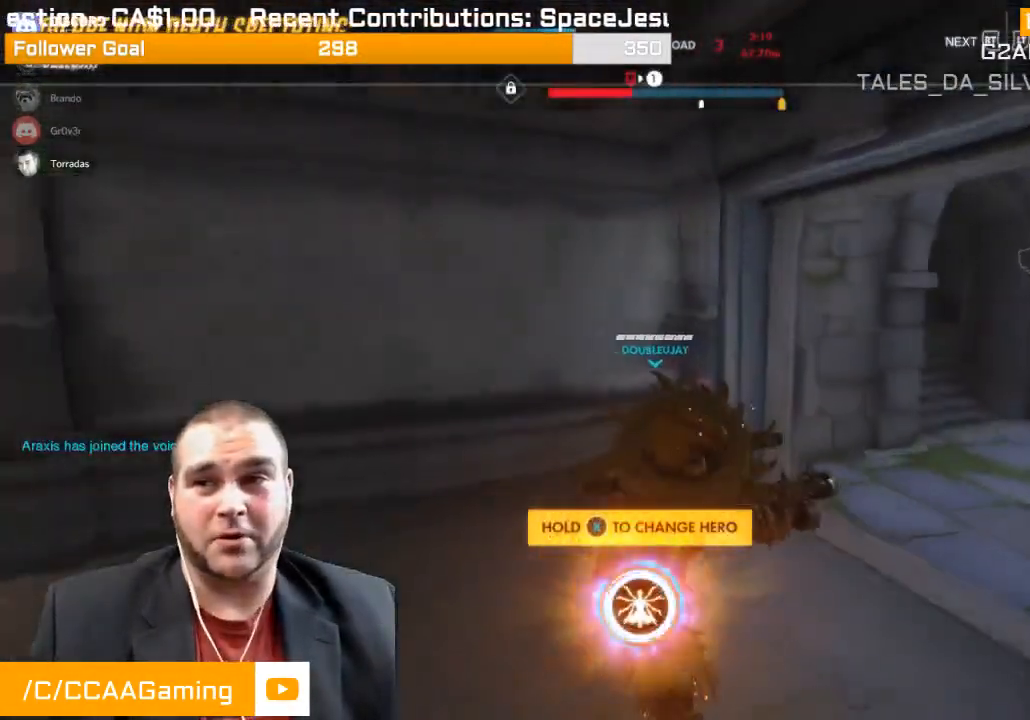
{"buttons": [], "left_stick": "up", "right_stick": "center", "events": []}
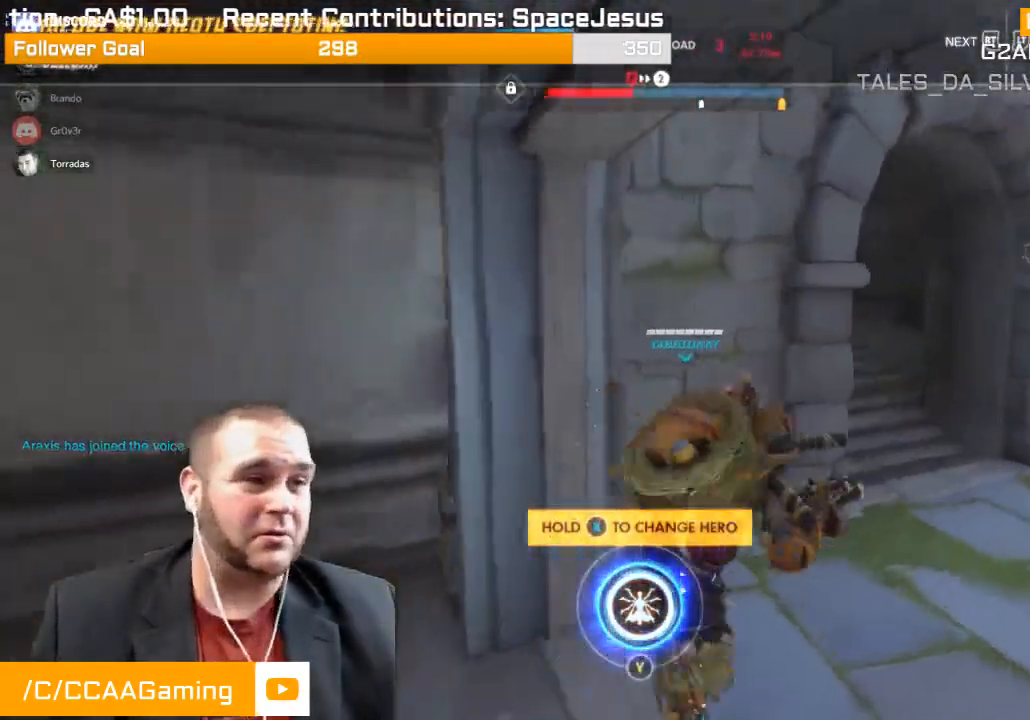
{"buttons": ["CROSS"], "left_stick": "up-right", "right_stick": "center", "events": [[50, "left_stick", "up-right"], [100, "right_stick", "right"], [217, "right_stick", "center"], [317, "CROSS", "down"]]}
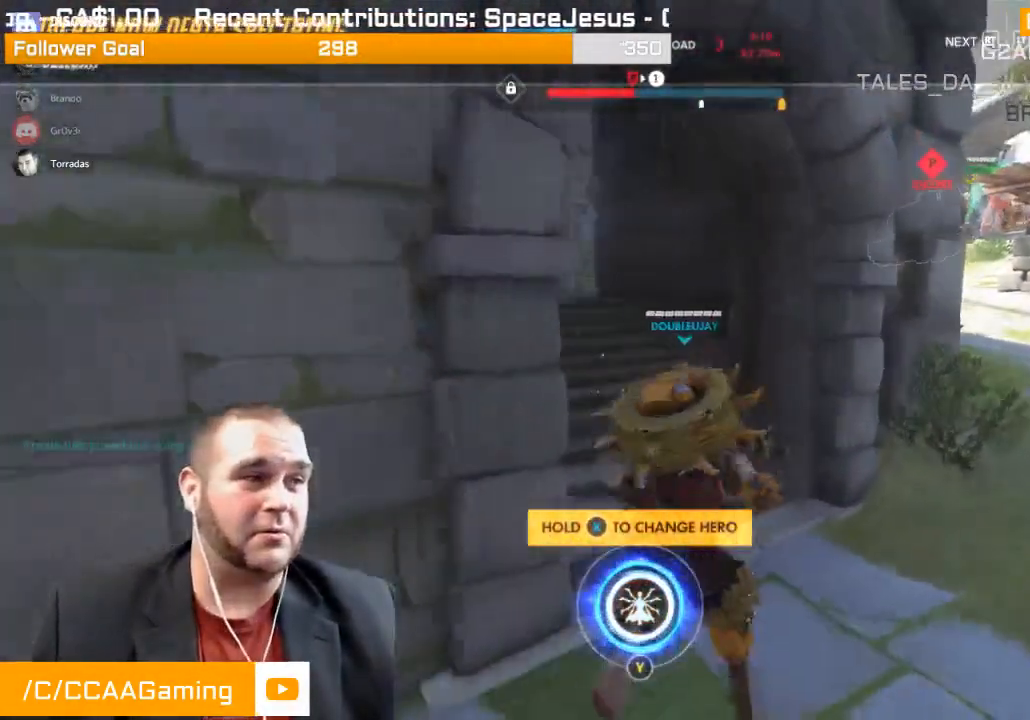
{"buttons": [], "left_stick": "up", "right_stick": "center", "events": [[133, "CROSS", "up"], [300, "left_stick", "up"]]}
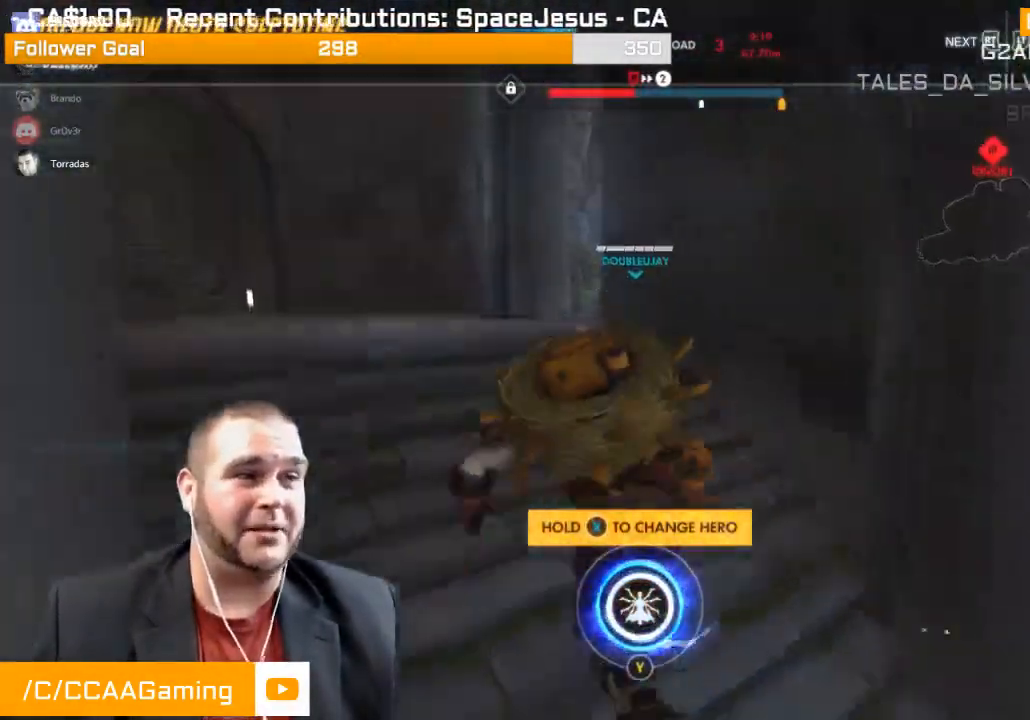
{"buttons": [], "left_stick": "up", "right_stick": "center", "events": []}
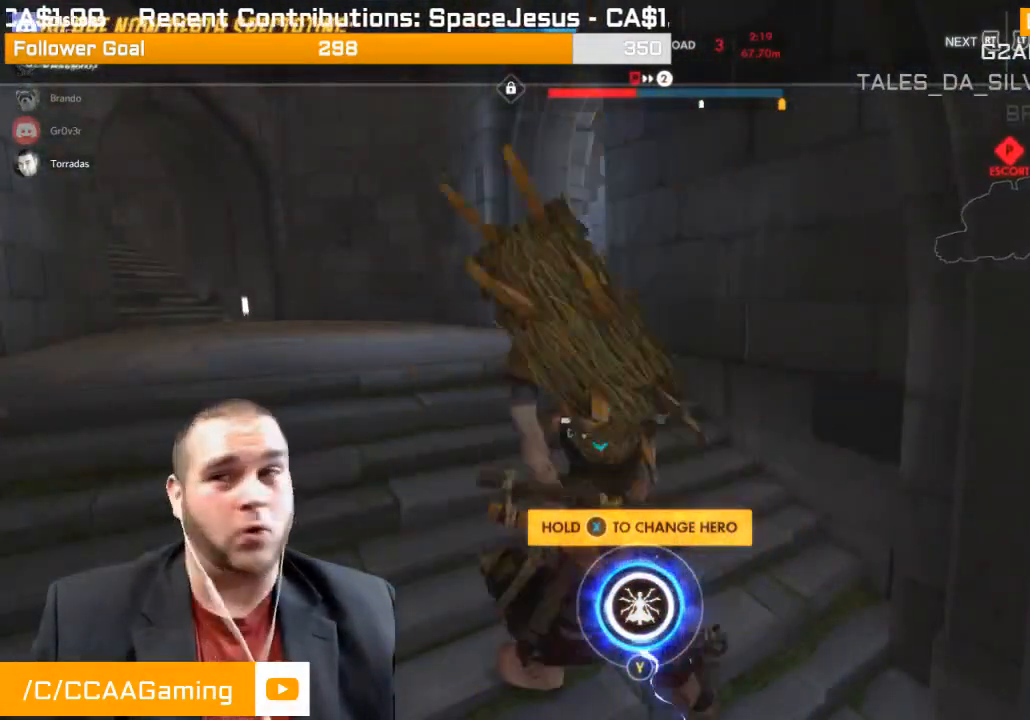
{"buttons": [], "left_stick": "up", "right_stick": "center", "events": []}
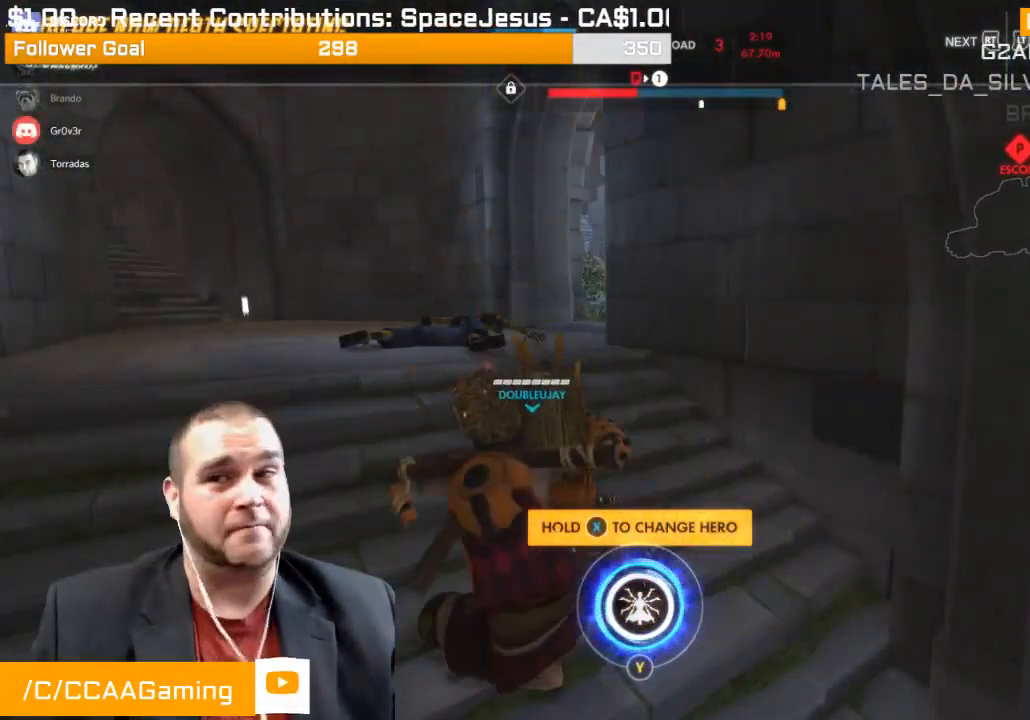
{"buttons": [], "left_stick": "up", "right_stick": "center", "events": []}
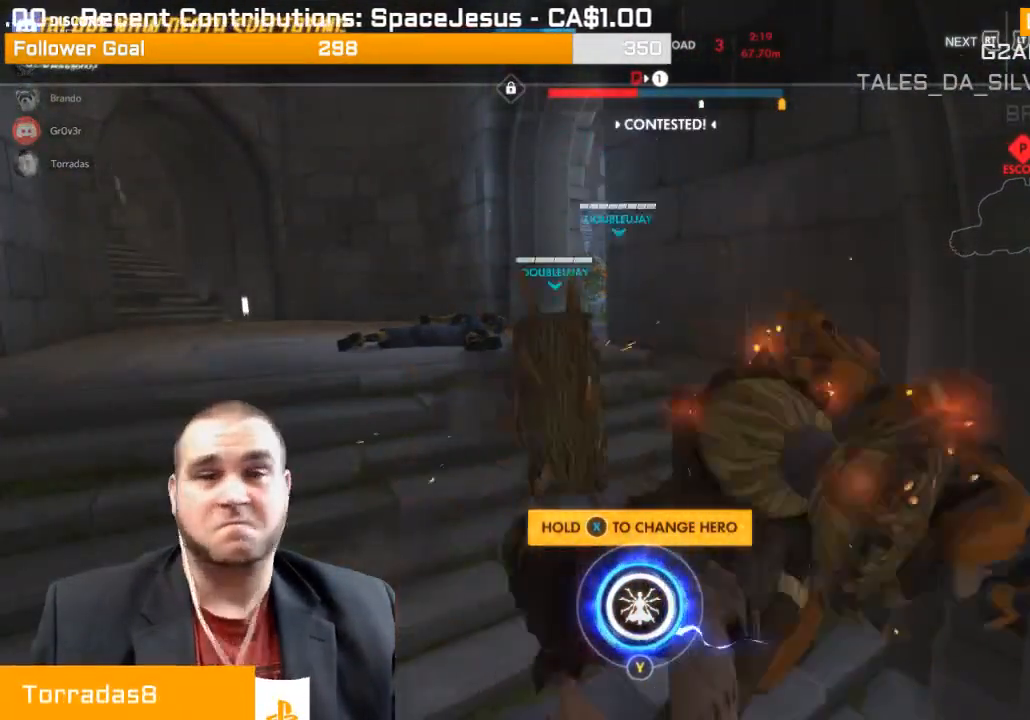
{"buttons": [], "left_stick": "up", "right_stick": "center", "events": []}
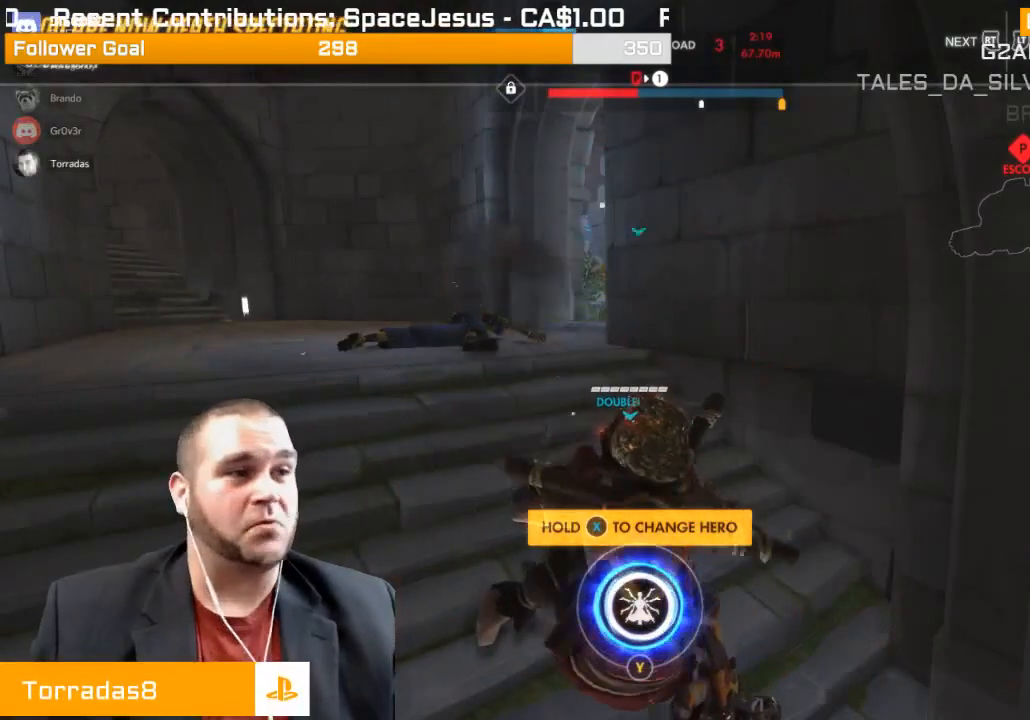
{"buttons": [], "left_stick": "up", "right_stick": "center", "events": []}
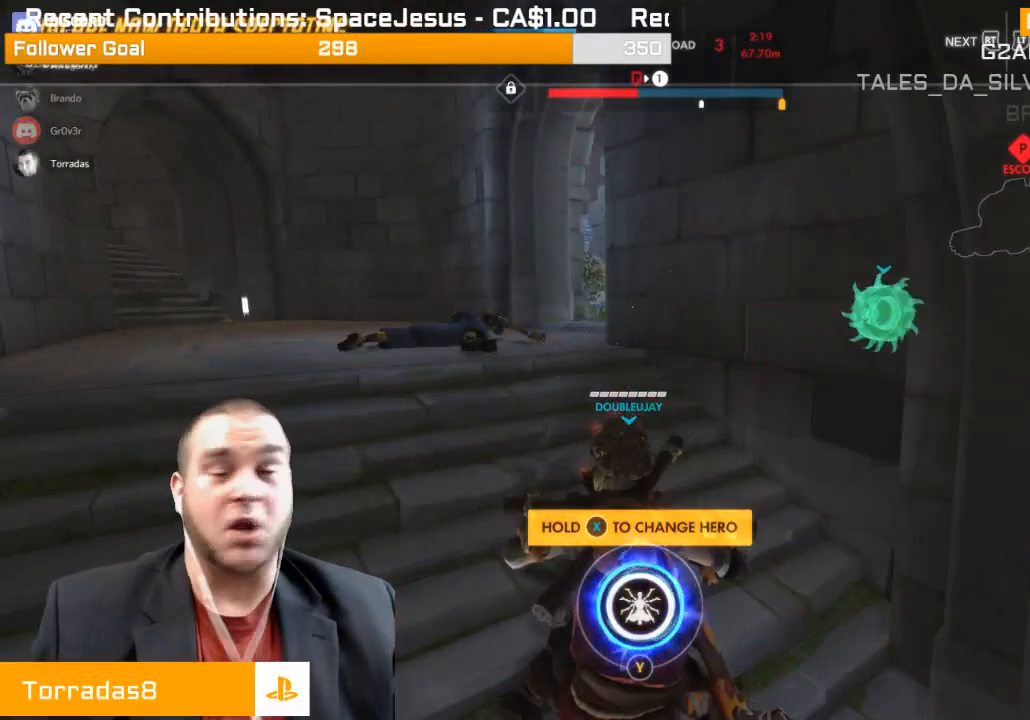
{"buttons": [], "left_stick": "up", "right_stick": "center", "events": []}
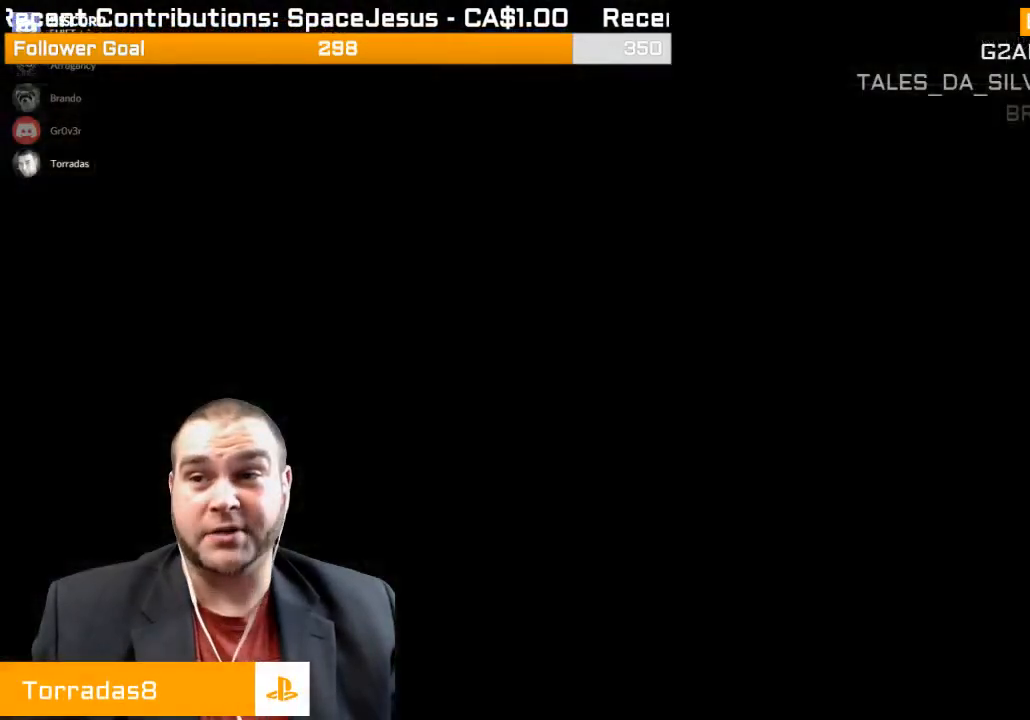
{"buttons": [], "left_stick": "up", "right_stick": "center", "events": []}
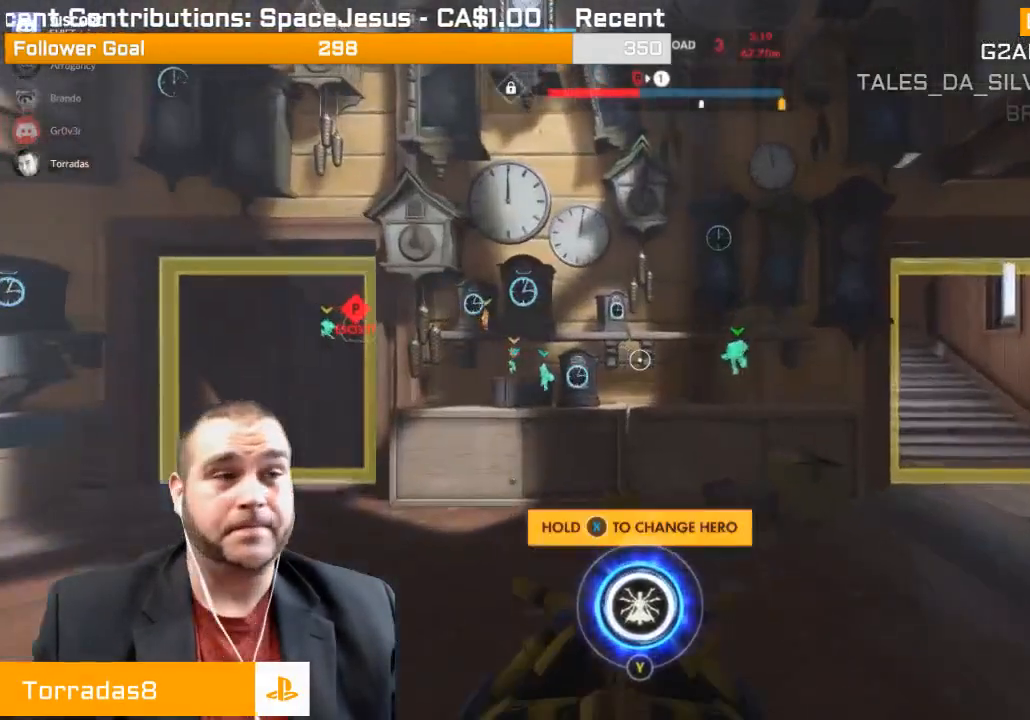
{"buttons": ["SQUARE"], "left_stick": "up-left", "right_stick": "center", "events": [[200, "left_stick", "up-right"], [400, "left_stick", "up-left"], [417, "SQUARE", "down"]]}
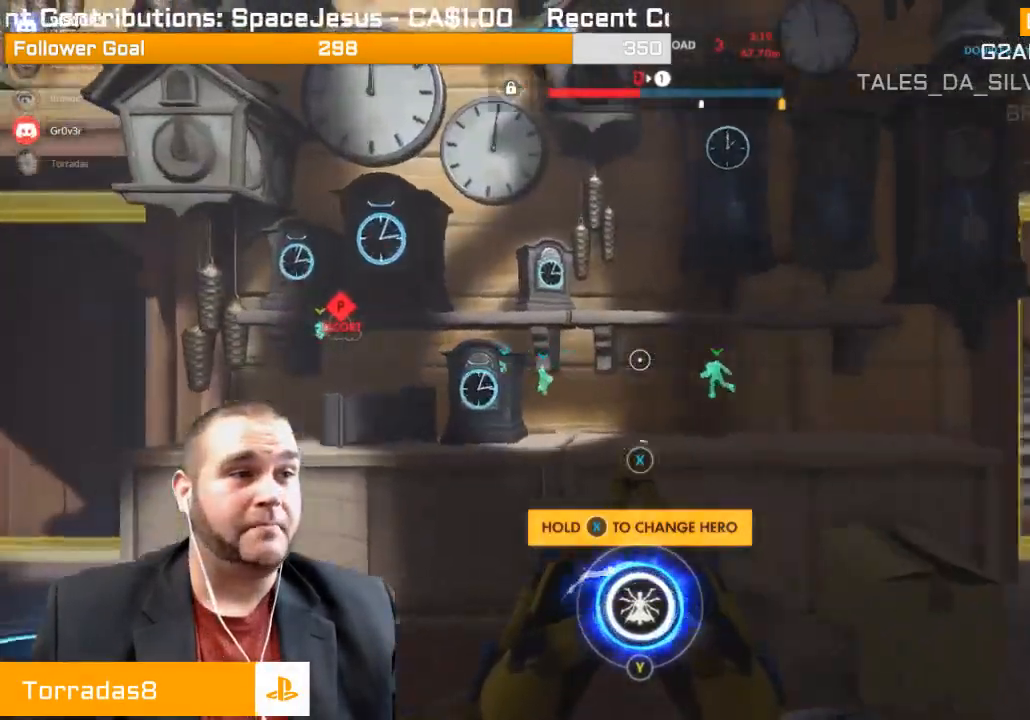
{"buttons": [], "left_stick": "up-left", "right_stick": "center", "events": [[33, "SQUARE", "up"]]}
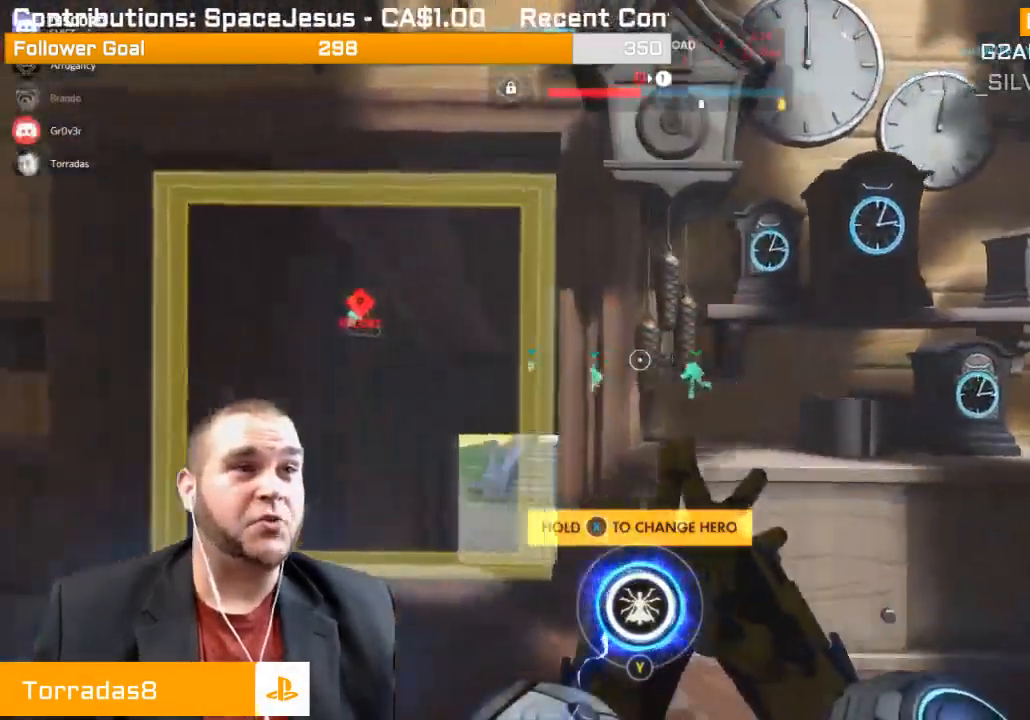
{"buttons": [], "left_stick": "up", "right_stick": "center", "events": [[383, "left_stick", "up"]]}
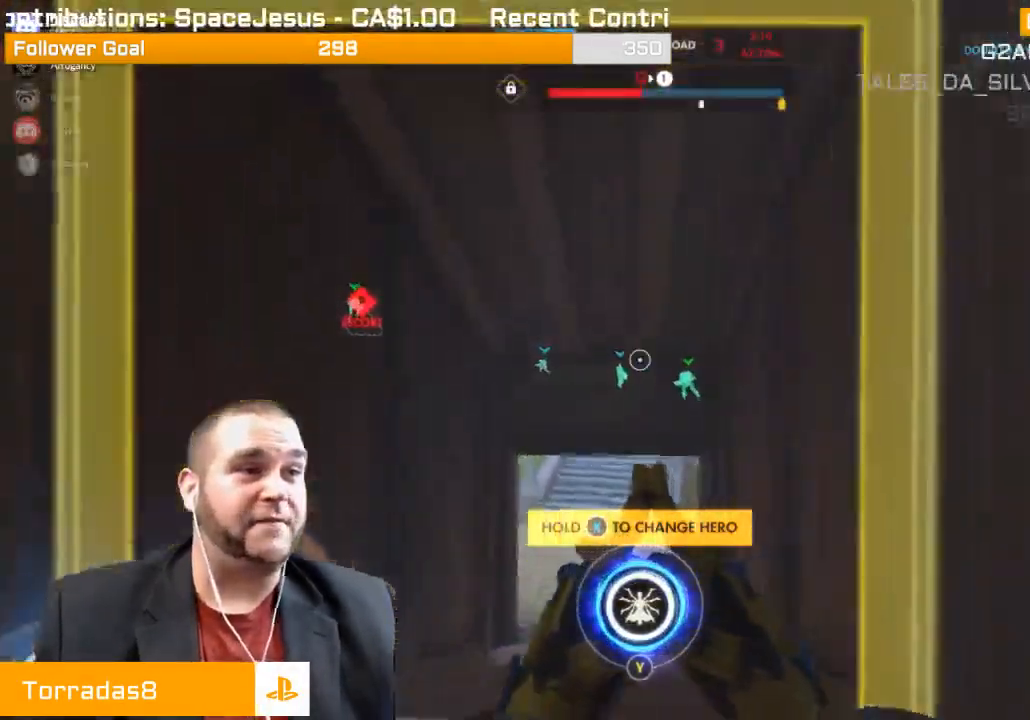
{"buttons": [], "left_stick": "up", "right_stick": "center", "events": []}
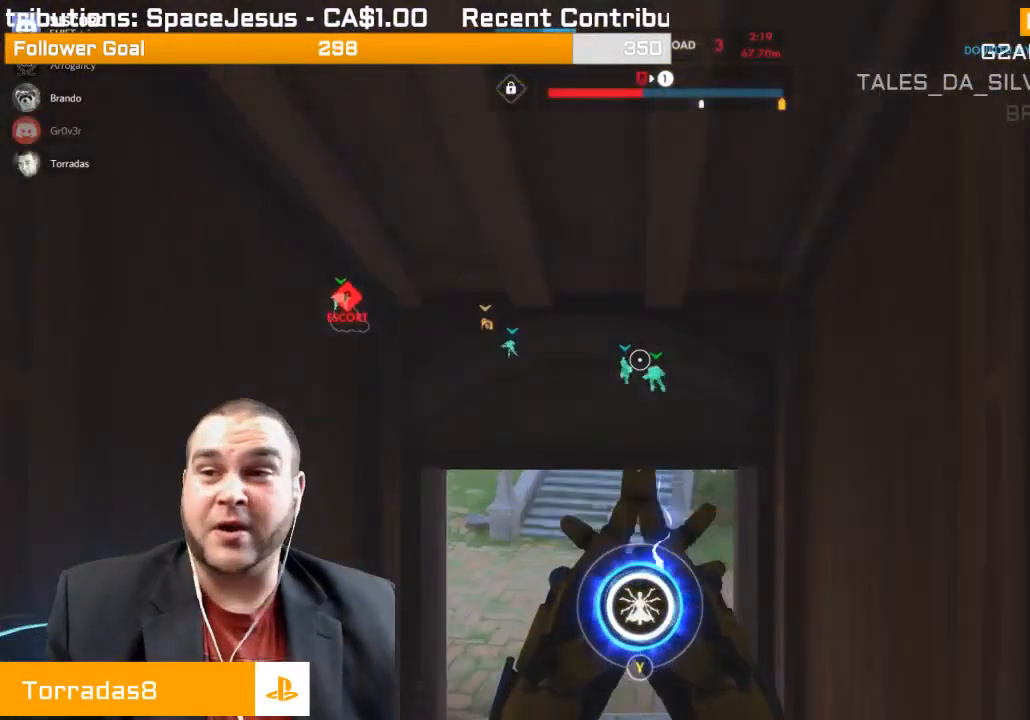
{"buttons": [], "left_stick": "up", "right_stick": "center", "events": []}
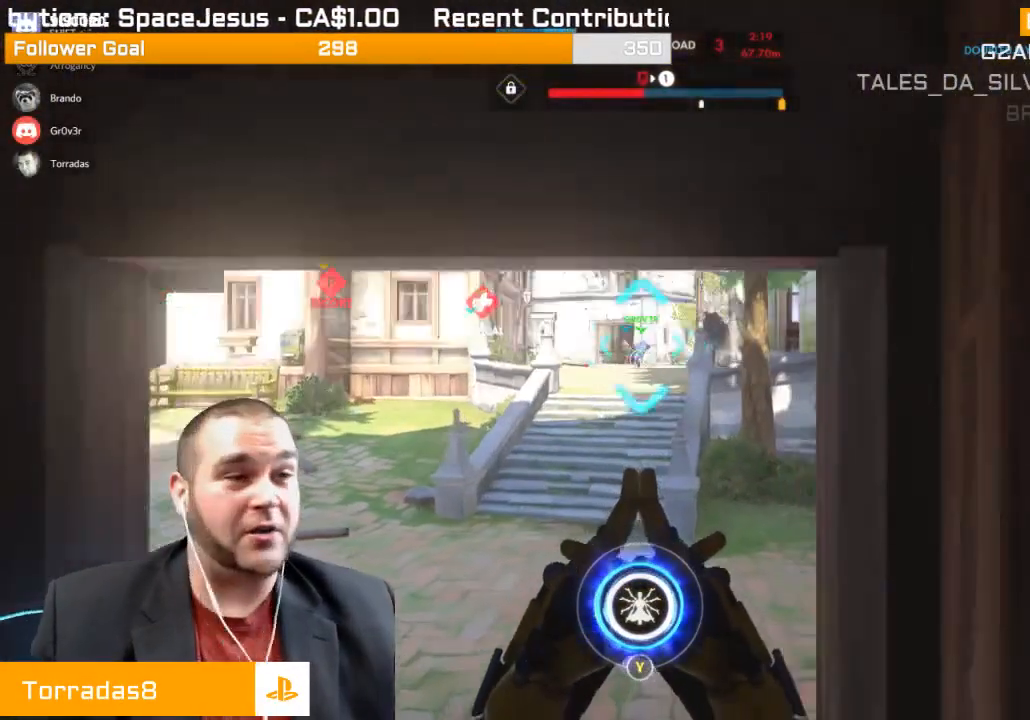
{"buttons": [], "left_stick": "up", "right_stick": "center", "events": [[200, "right_stick", "up"], [350, "right_stick", "center"], [400, "R1", "down"], [500, "R1", "up"]]}
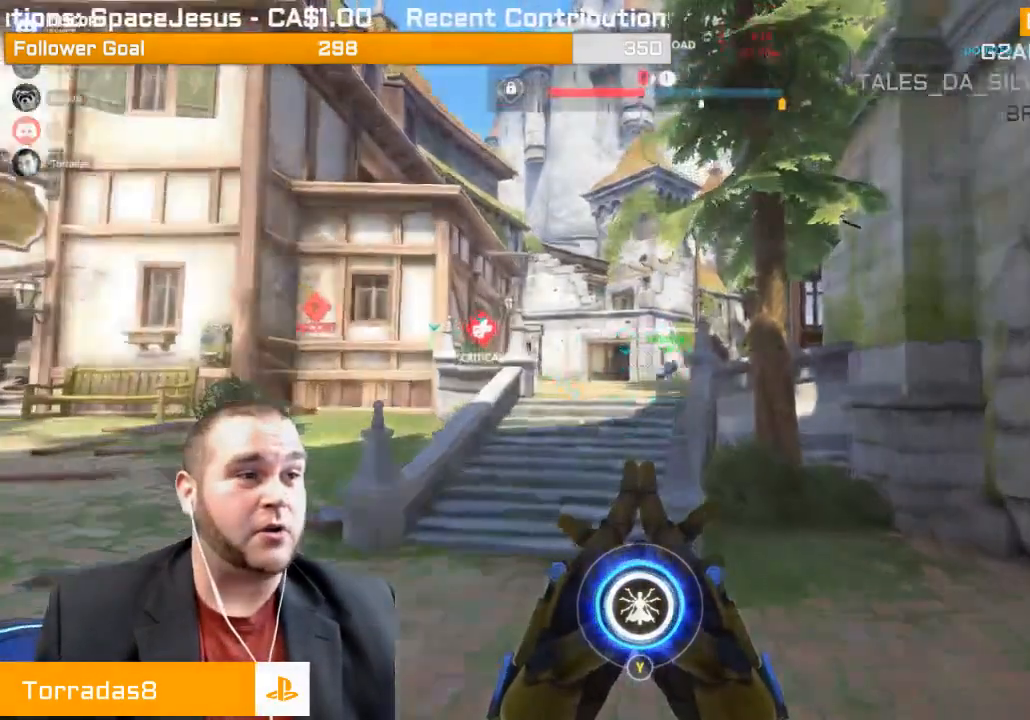
{"buttons": [], "left_stick": "up", "right_stick": "center", "events": [[33, "R1", "down"], [133, "R1", "up"]]}
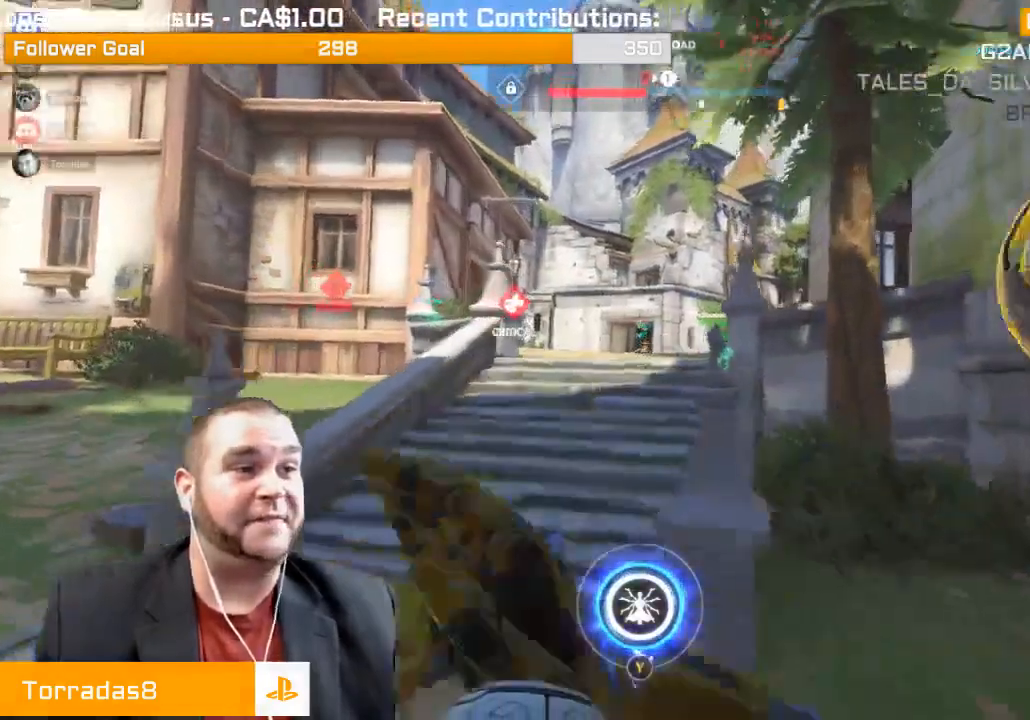
{"buttons": ["R2"], "left_stick": "up", "right_stick": "center", "events": [[350, "L1", "down"], [350, "R2", "down"], [450, "L1", "up"]]}
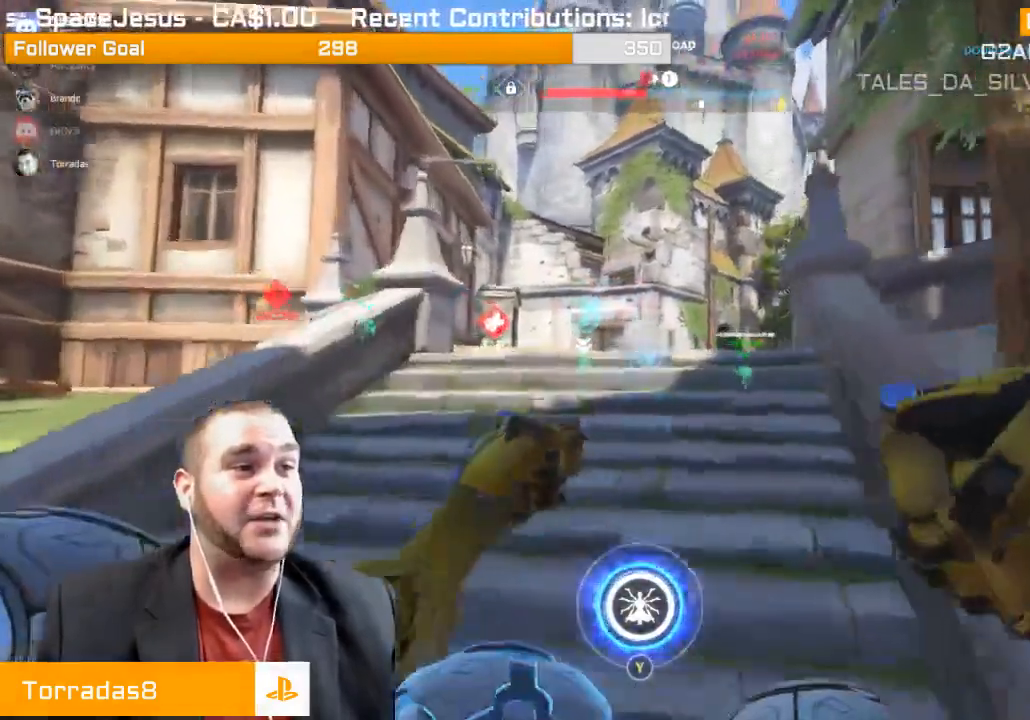
{"buttons": ["R1"], "left_stick": "up", "right_stick": "center", "events": [[83, "R2", "up"], [300, "right_stick", "down-right"], [500, "R1", "down"], [500, "right_stick", "center"]]}
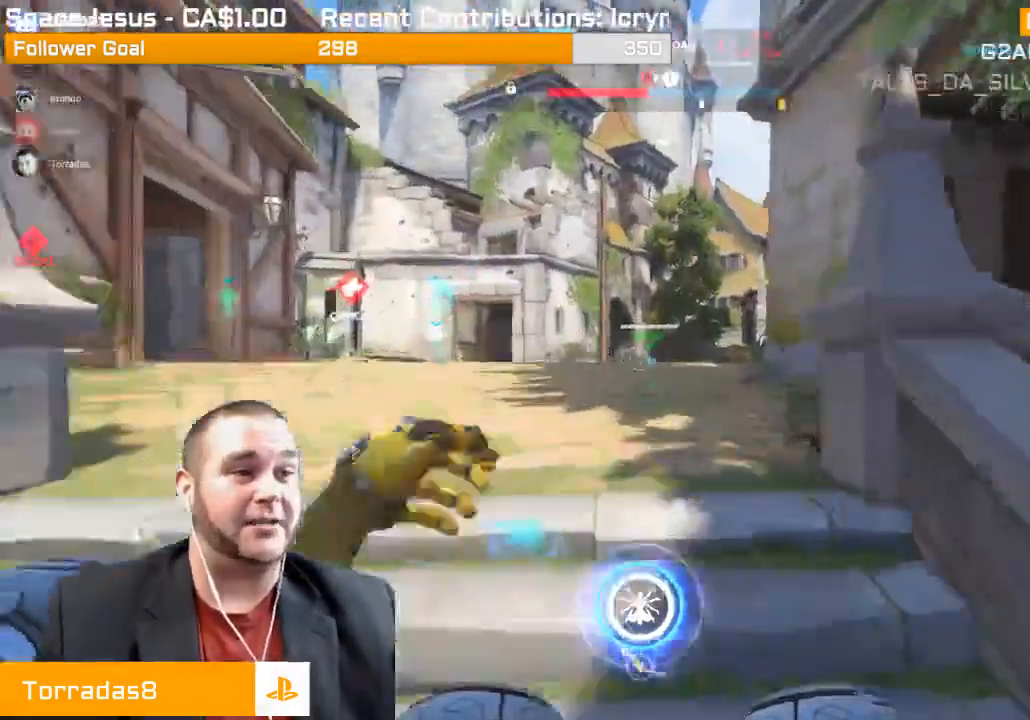
{"buttons": [], "left_stick": "up", "right_stick": "center", "events": [[100, "R1", "up"], [150, "R1", "down"], [250, "R1", "up"]]}
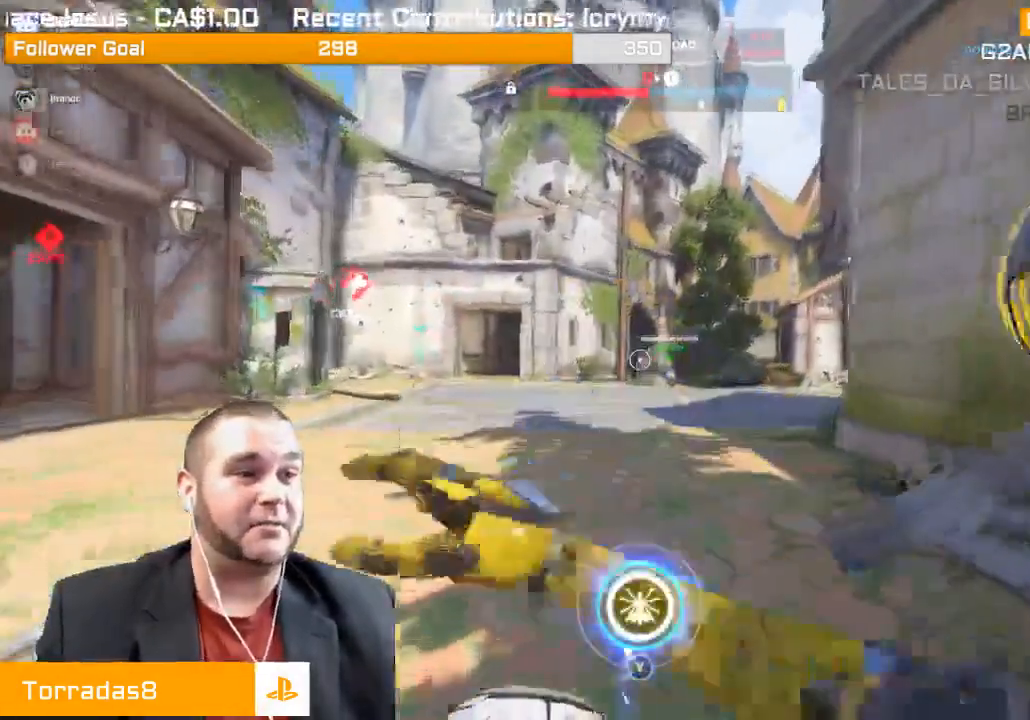
{"buttons": [], "left_stick": "up", "right_stick": "center", "events": [[367, "SQUARE", "down"], [483, "SQUARE", "up"]]}
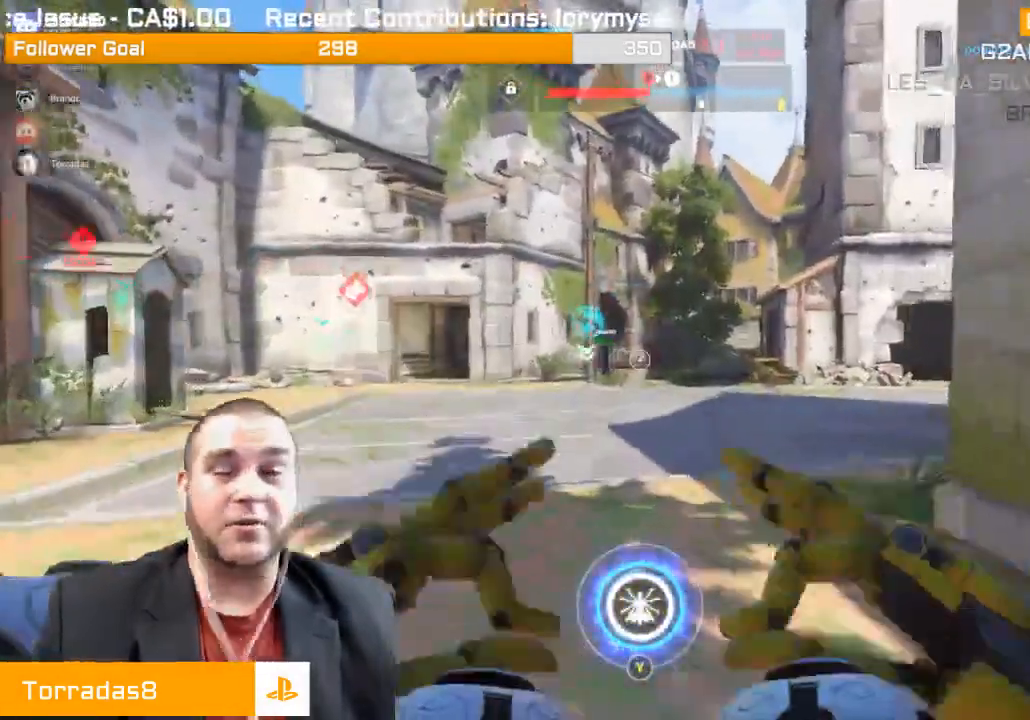
{"buttons": [], "left_stick": "up", "right_stick": "center", "events": [[50, "SQUARE", "down"], [167, "SQUARE", "up"]]}
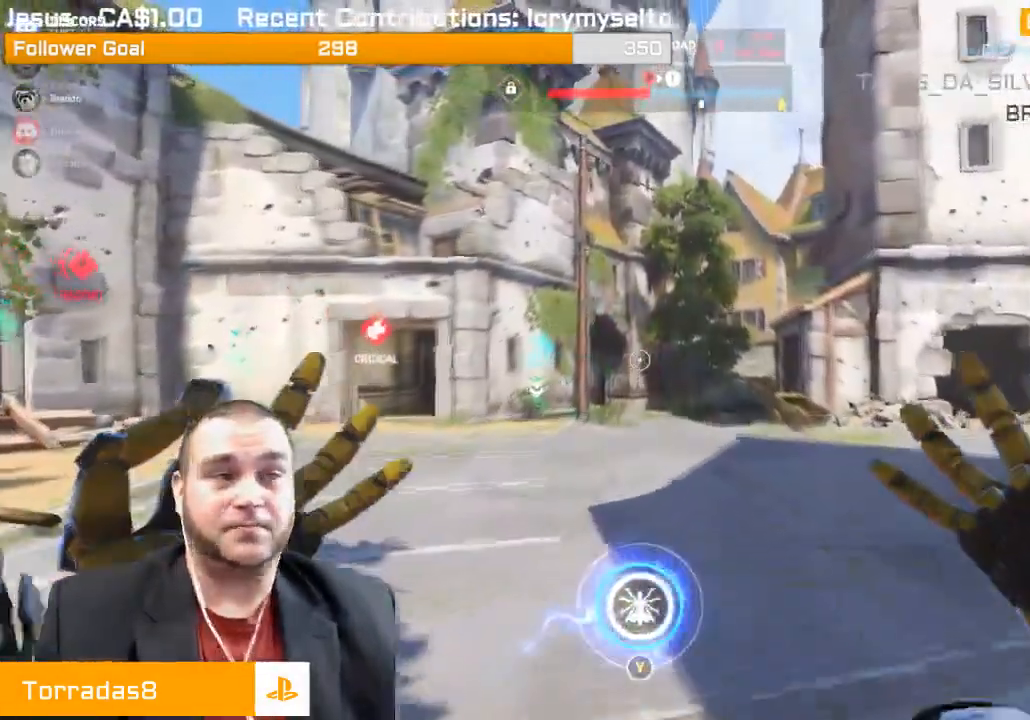
{"buttons": [], "left_stick": "up", "right_stick": "left", "events": [[383, "right_stick", "left"]]}
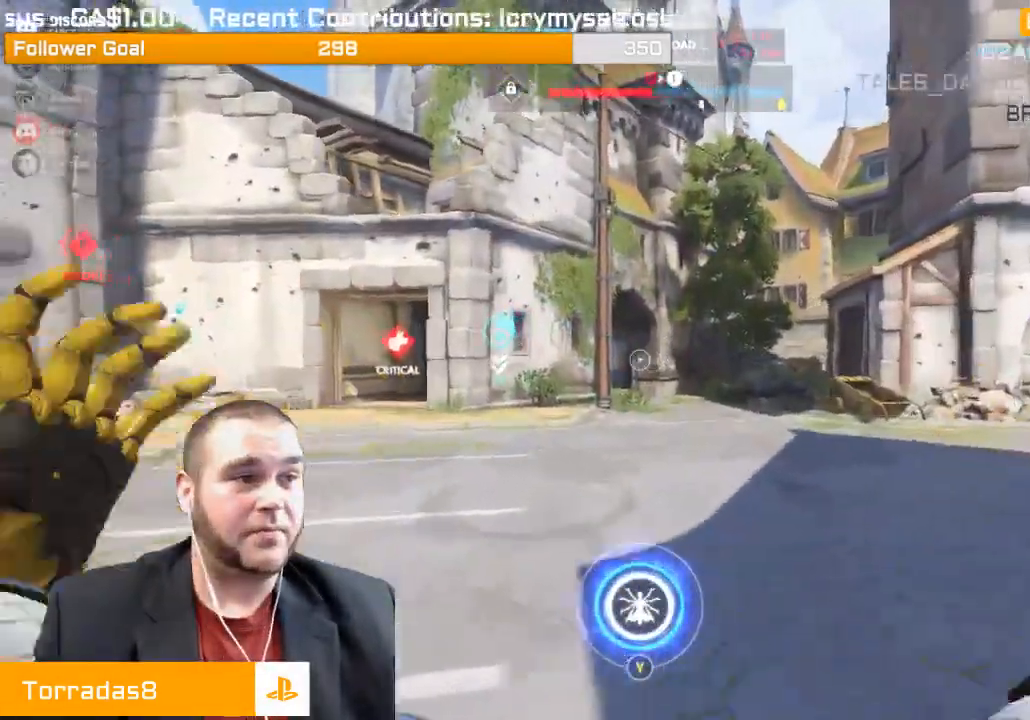
{"buttons": [], "left_stick": "up", "right_stick": "center", "events": [[33, "right_stick", "center"]]}
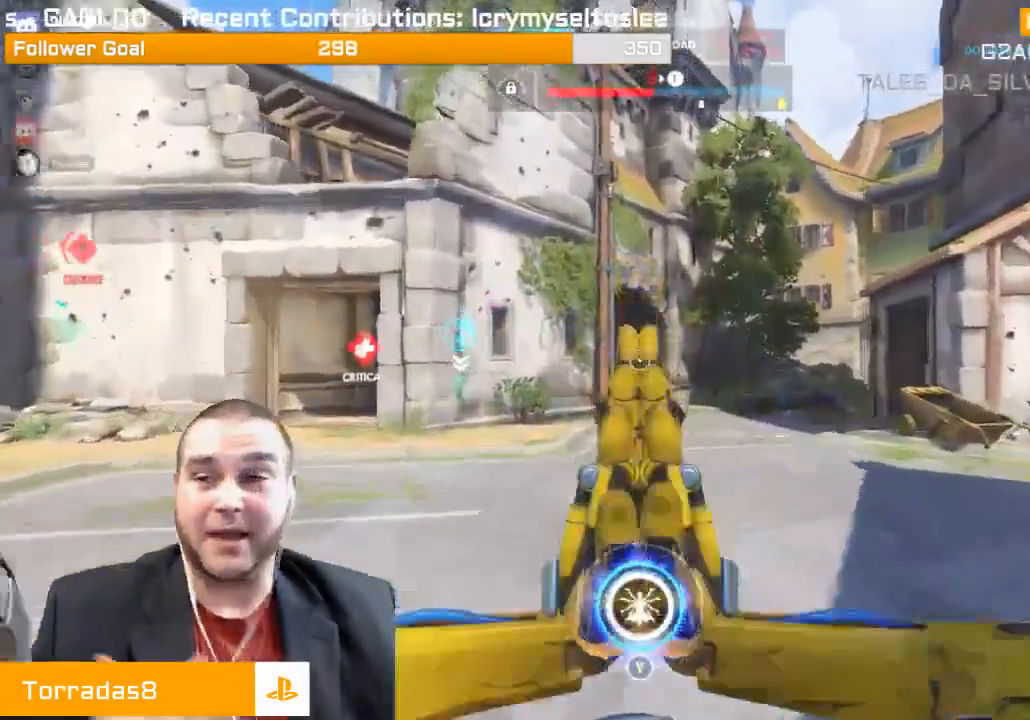
{"buttons": [], "left_stick": "up", "right_stick": "center", "events": []}